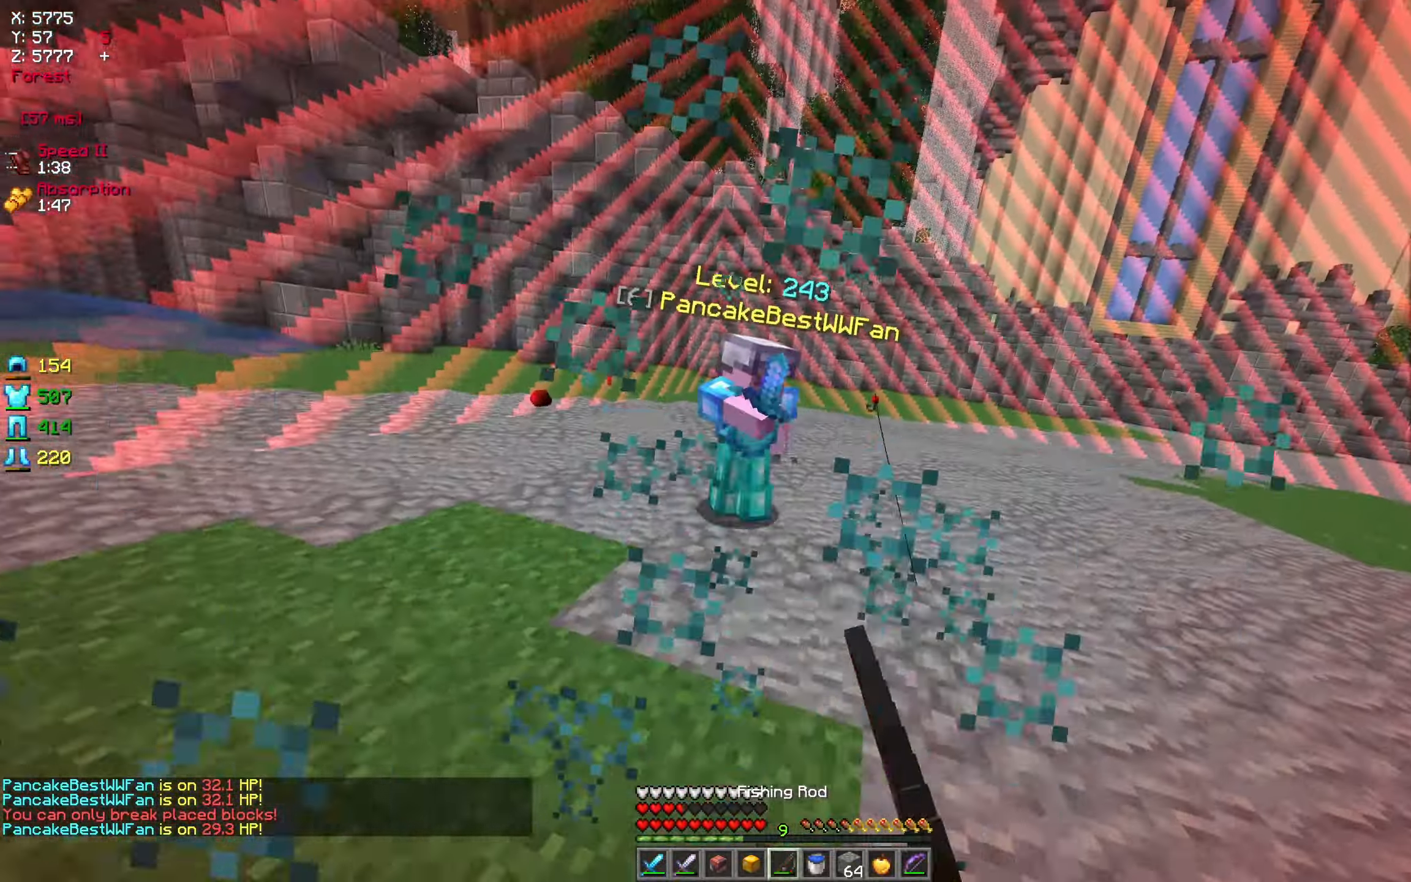
Gameplay with keyboard and mouse; each line is a JSON object with the keys and mouse buttons held at the frame after it. "events" lists presses ("down") and releases ("up") of "a", "d", "s", "w", "mouse_left" and "mouse_right" between this image and that frame as [ms after this image, input, new state], when the widget could be followed in between. "mouse_left", "mouse_right" = the "left", "right" buttons of the "mouse" list. No other keys are recorded. Fast repeated clicks can show as one long hold. Mouse movement is not recorded.
{"keys": ["d", "w"], "mouse": ["left"], "events": [[17, "w", "down"], [33, "mouse_right", "up"], [150, "a", "up"], [283, "mouse_left", "down"], [300, "mouse_right", "down"], [416, "mouse_right", "up"], [450, "d", "down"]]}
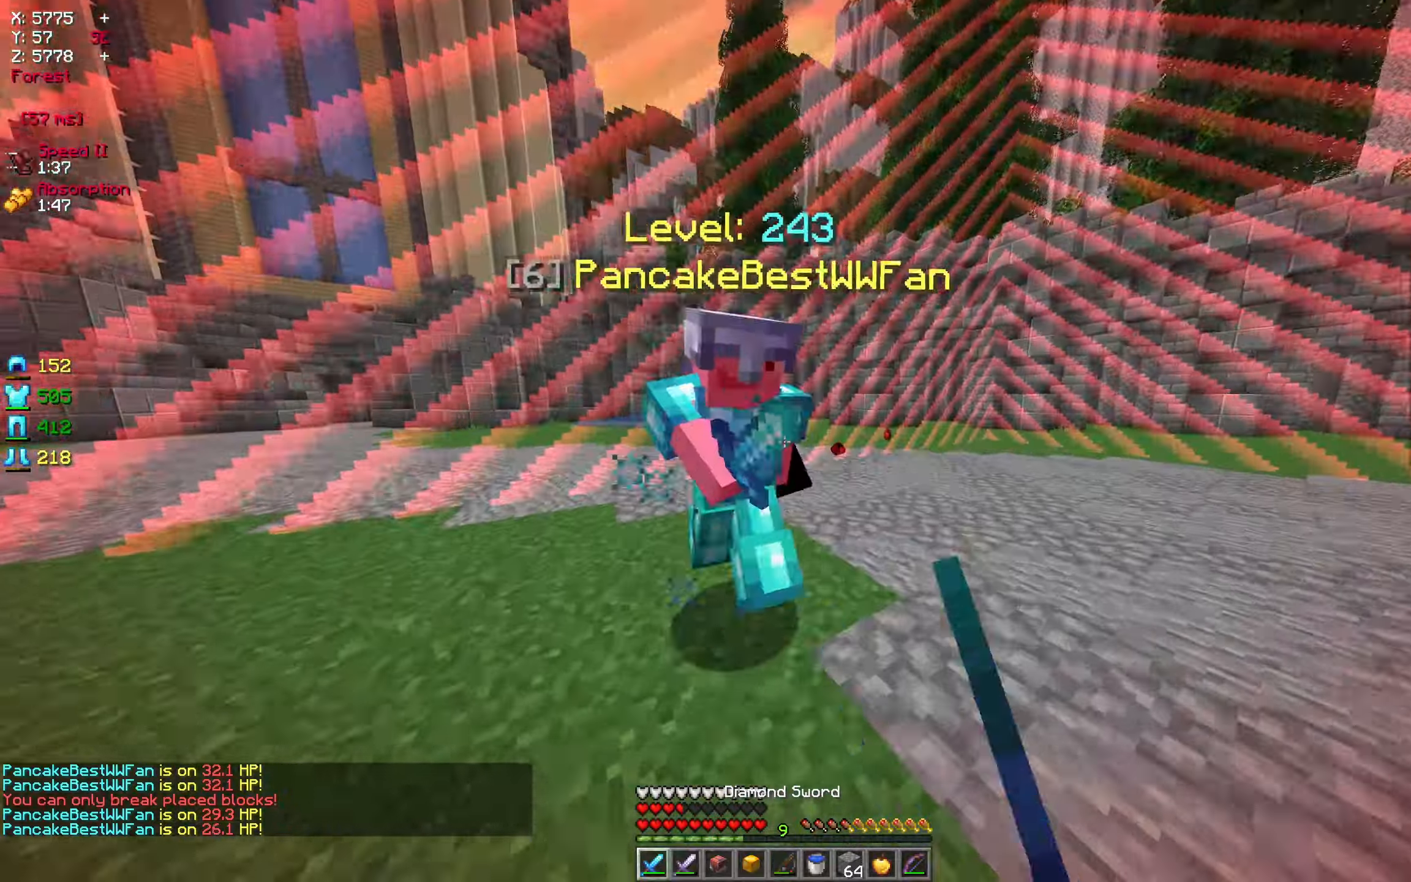
{"keys": ["d"], "mouse": ["left"], "events": [[100, "mouse_left", "up"], [133, "mouse_left", "down"], [250, "w", "up"]]}
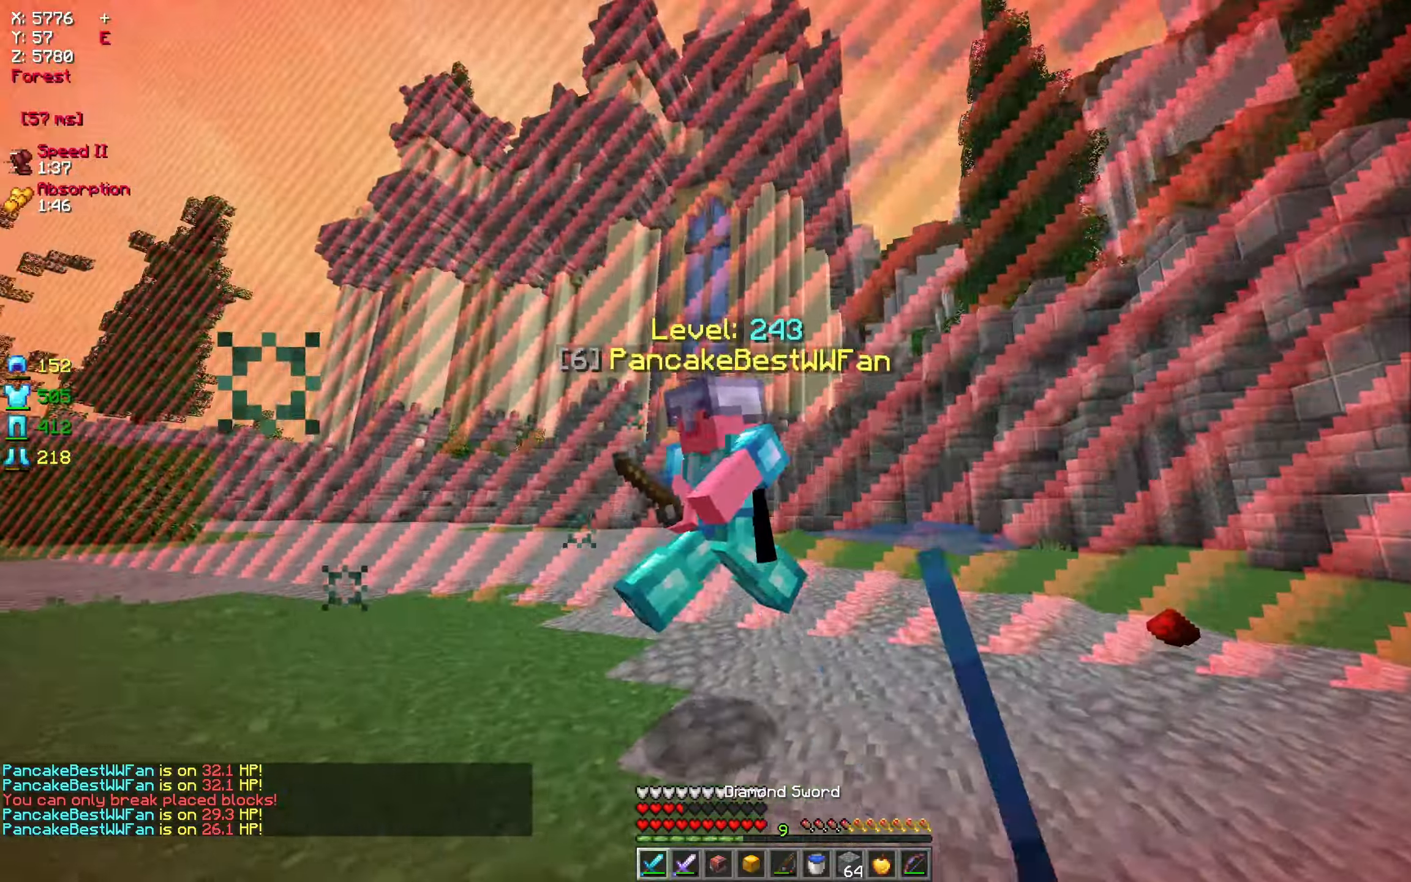
{"keys": ["a"], "mouse": [], "events": [[116, "w", "down"], [250, "mouse_left", "up"], [266, "d", "up"], [300, "w", "up"], [416, "a", "down"]]}
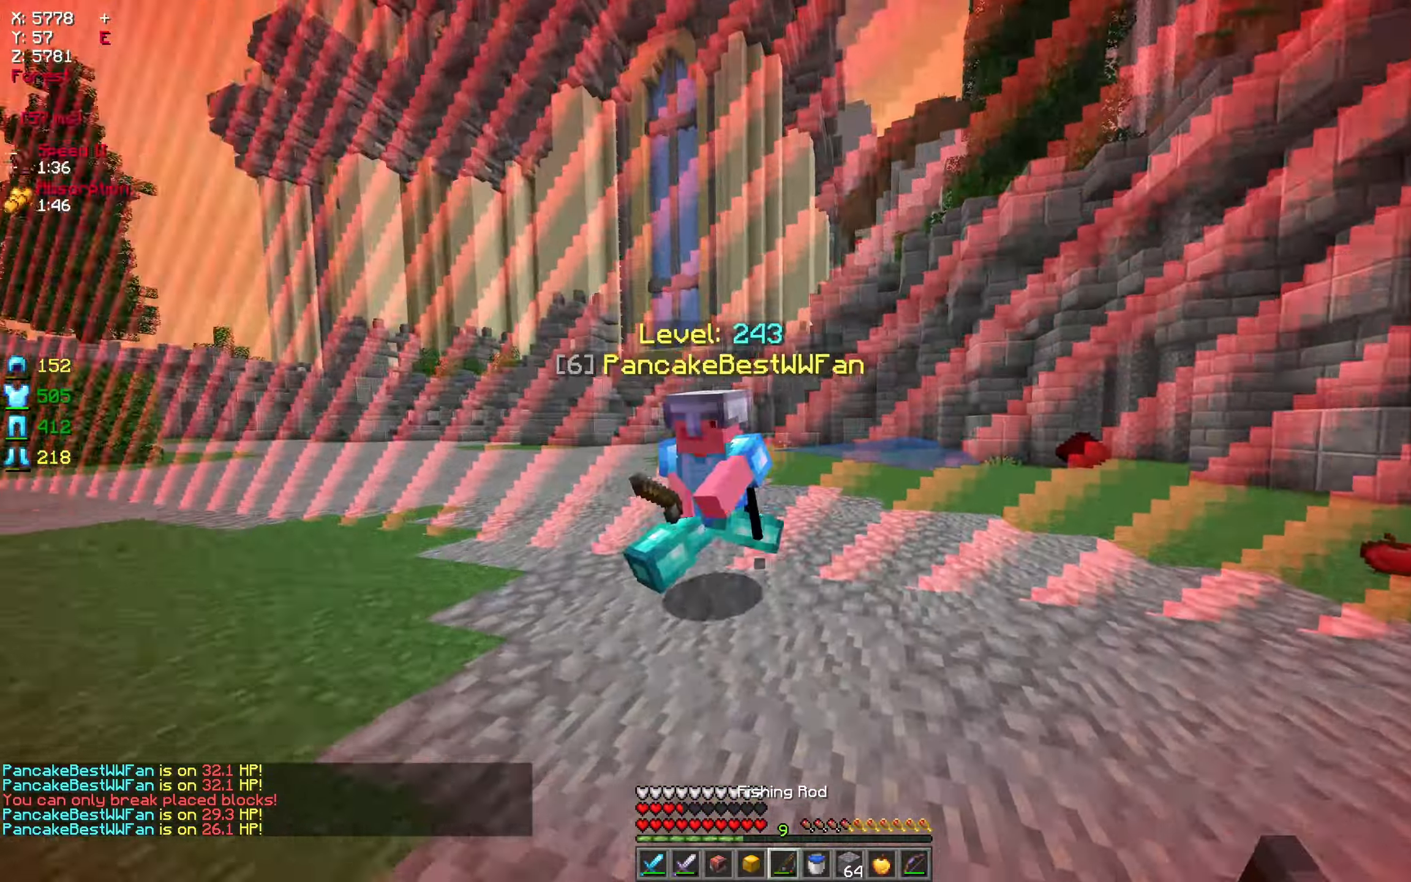
{"keys": ["a", "w"], "mouse": ["left"], "events": [[50, "w", "down"], [200, "mouse_left", "down"], [200, "mouse_right", "down"], [300, "mouse_left", "up"], [316, "mouse_right", "up"], [366, "mouse_left", "down"]]}
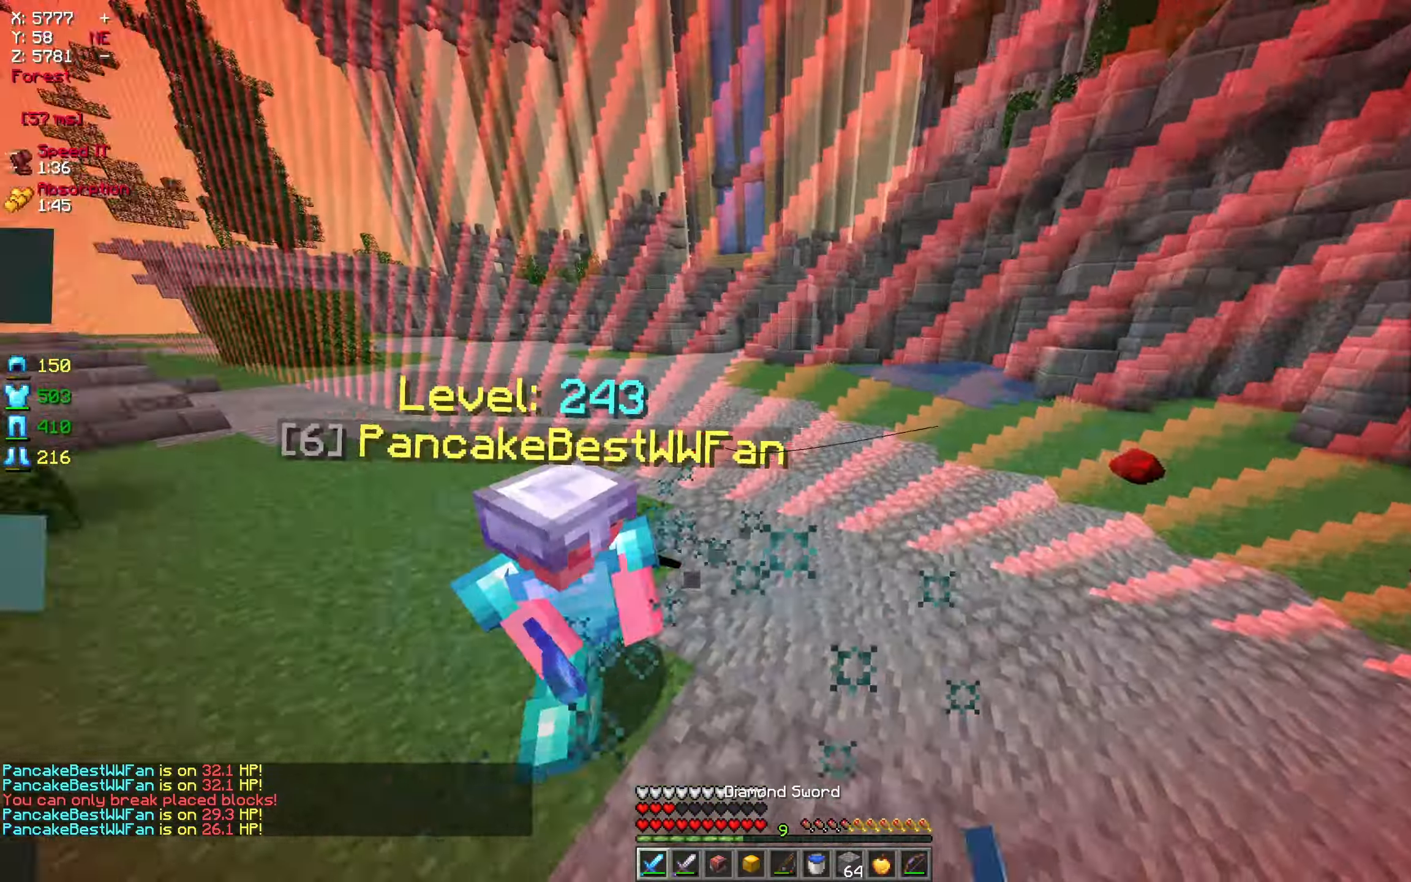
{"keys": ["a", "s"], "mouse": ["left"], "events": [[16, "mouse_left", "up"], [83, "mouse_left", "down"], [183, "mouse_left", "up"], [250, "mouse_left", "down"], [266, "w", "up"], [366, "mouse_left", "up"], [400, "mouse_left", "down"], [433, "s", "down"]]}
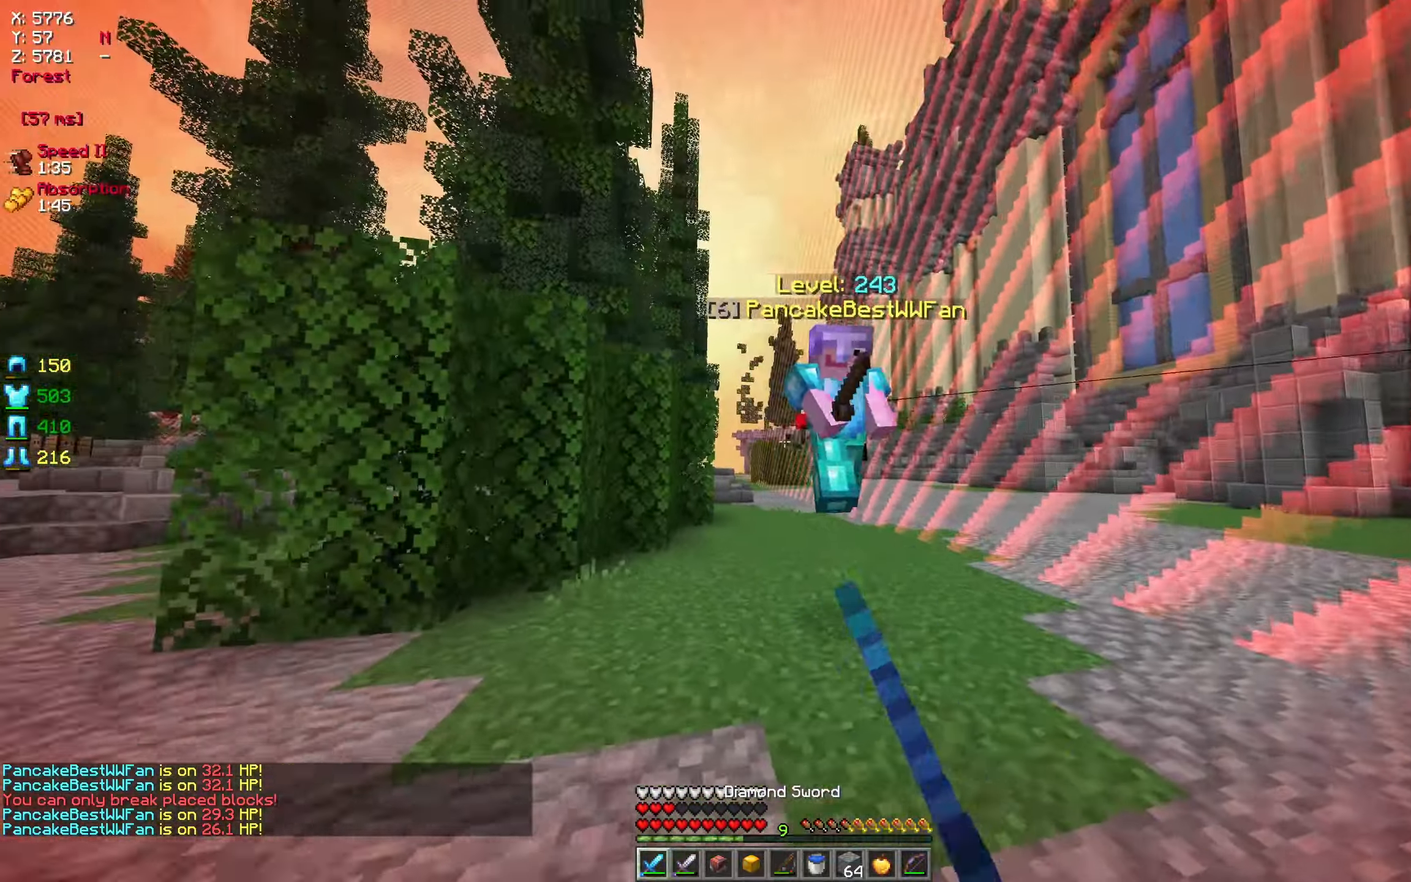
{"keys": ["a", "s"], "mouse": [], "events": [[16, "mouse_left", "up"], [50, "mouse_left", "down"], [166, "mouse_left", "up"], [250, "mouse_right", "down"], [366, "mouse_right", "up"]]}
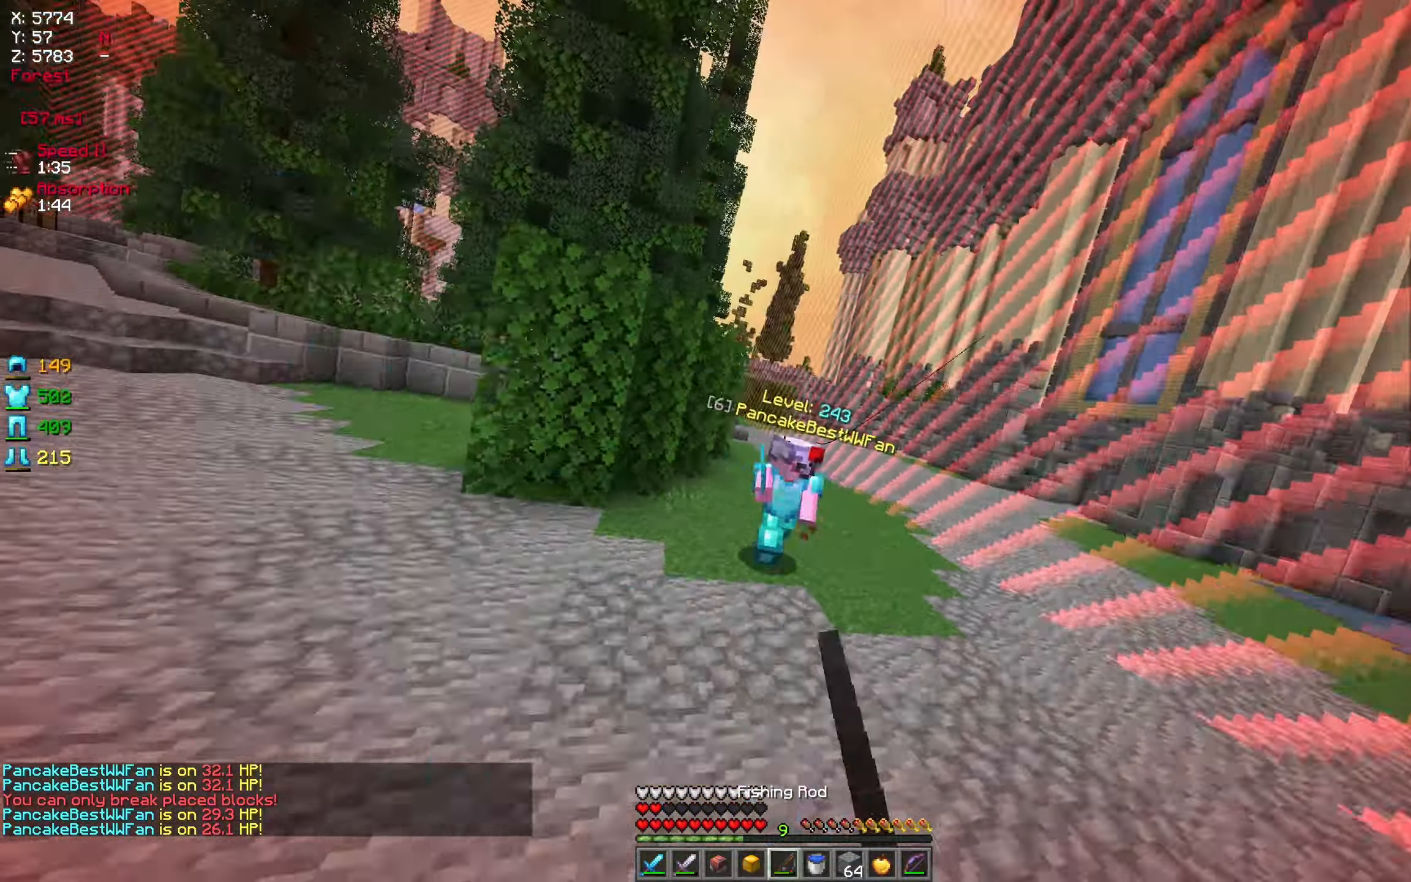
{"keys": ["a"], "mouse": ["right"], "events": [[83, "s", "up"], [416, "mouse_right", "down"]]}
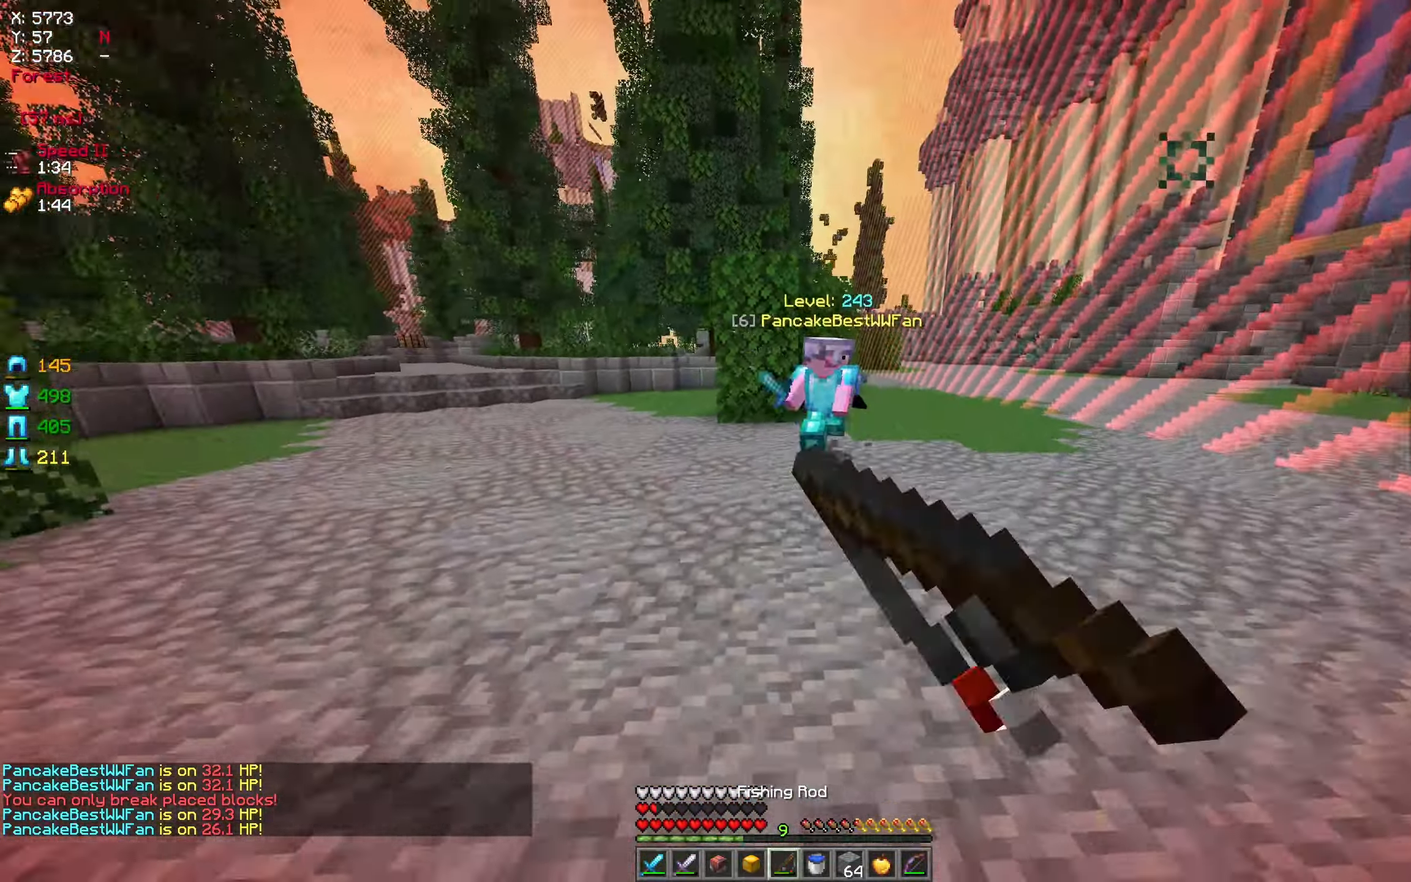
{"keys": ["a", "w"], "mouse": [], "events": [[16, "mouse_right", "up"], [16, "w", "down"]]}
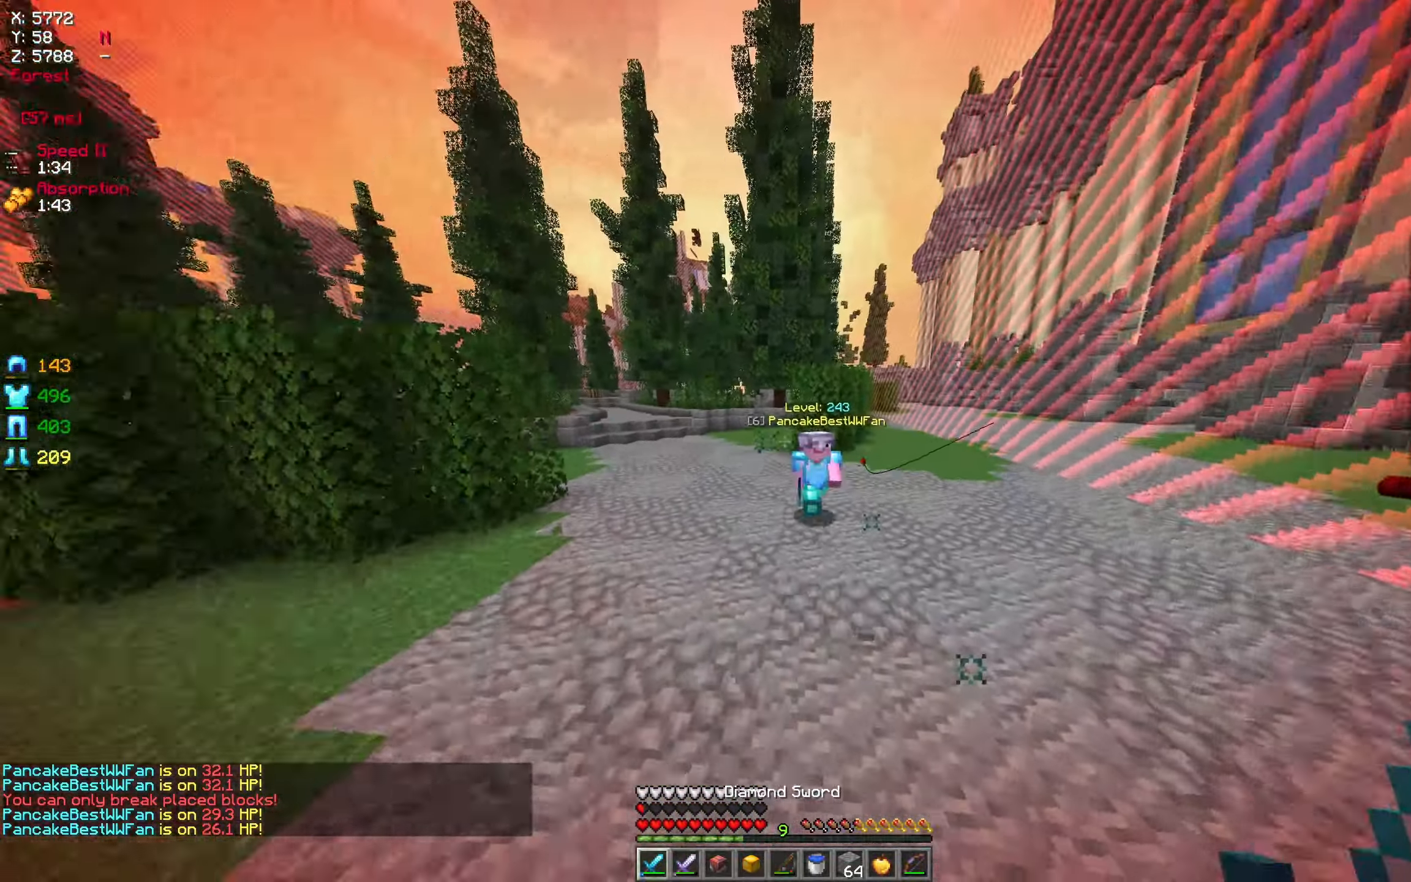
{"keys": ["a", "w"], "mouse": [], "events": [[83, "mouse_right", "down"], [216, "mouse_right", "up"]]}
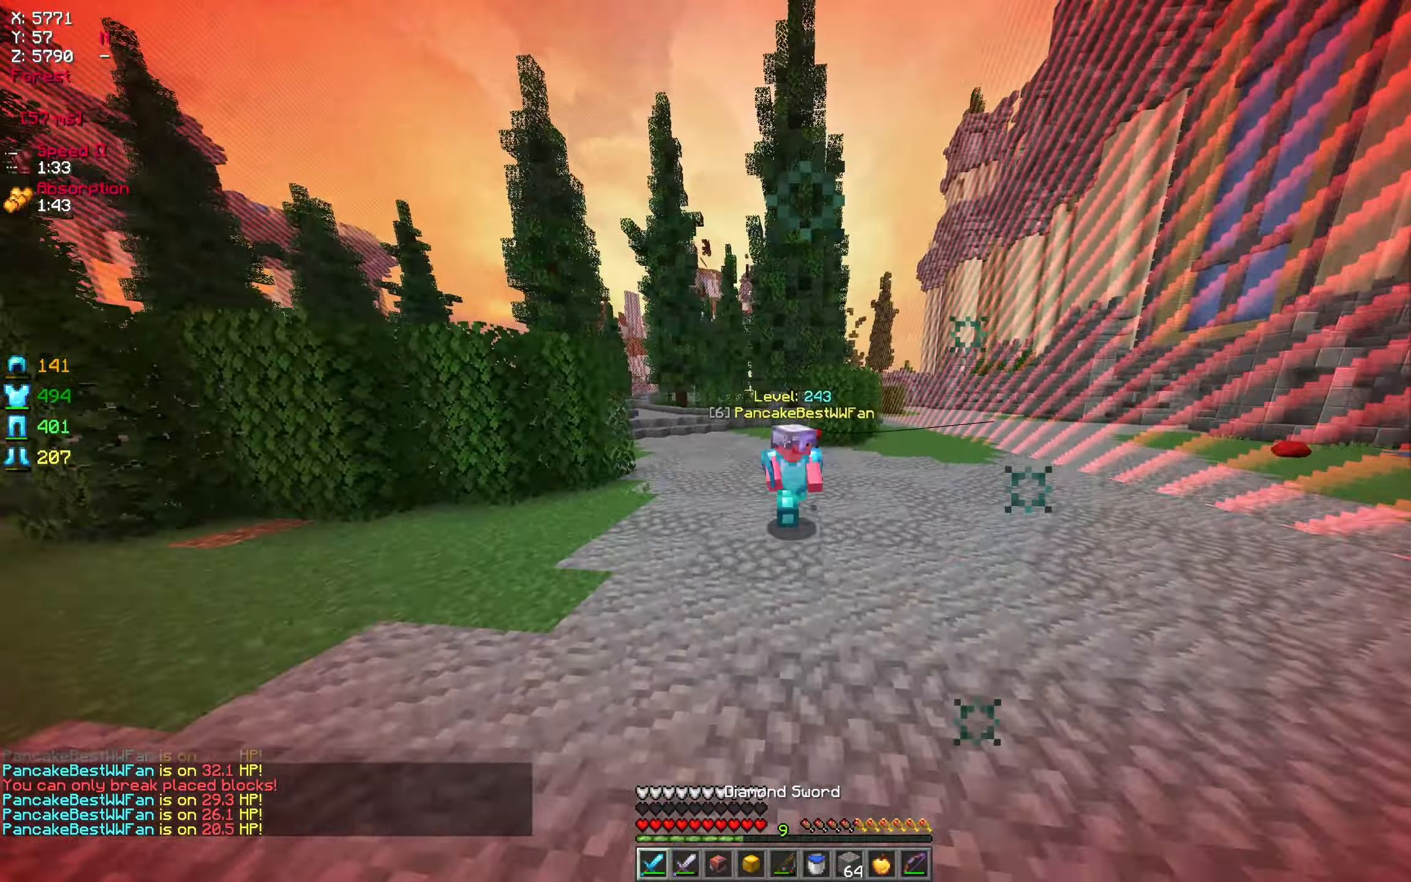
{"keys": ["w"], "mouse": [], "events": [[100, "mouse_right", "down"], [200, "mouse_right", "up"], [500, "a", "up"]]}
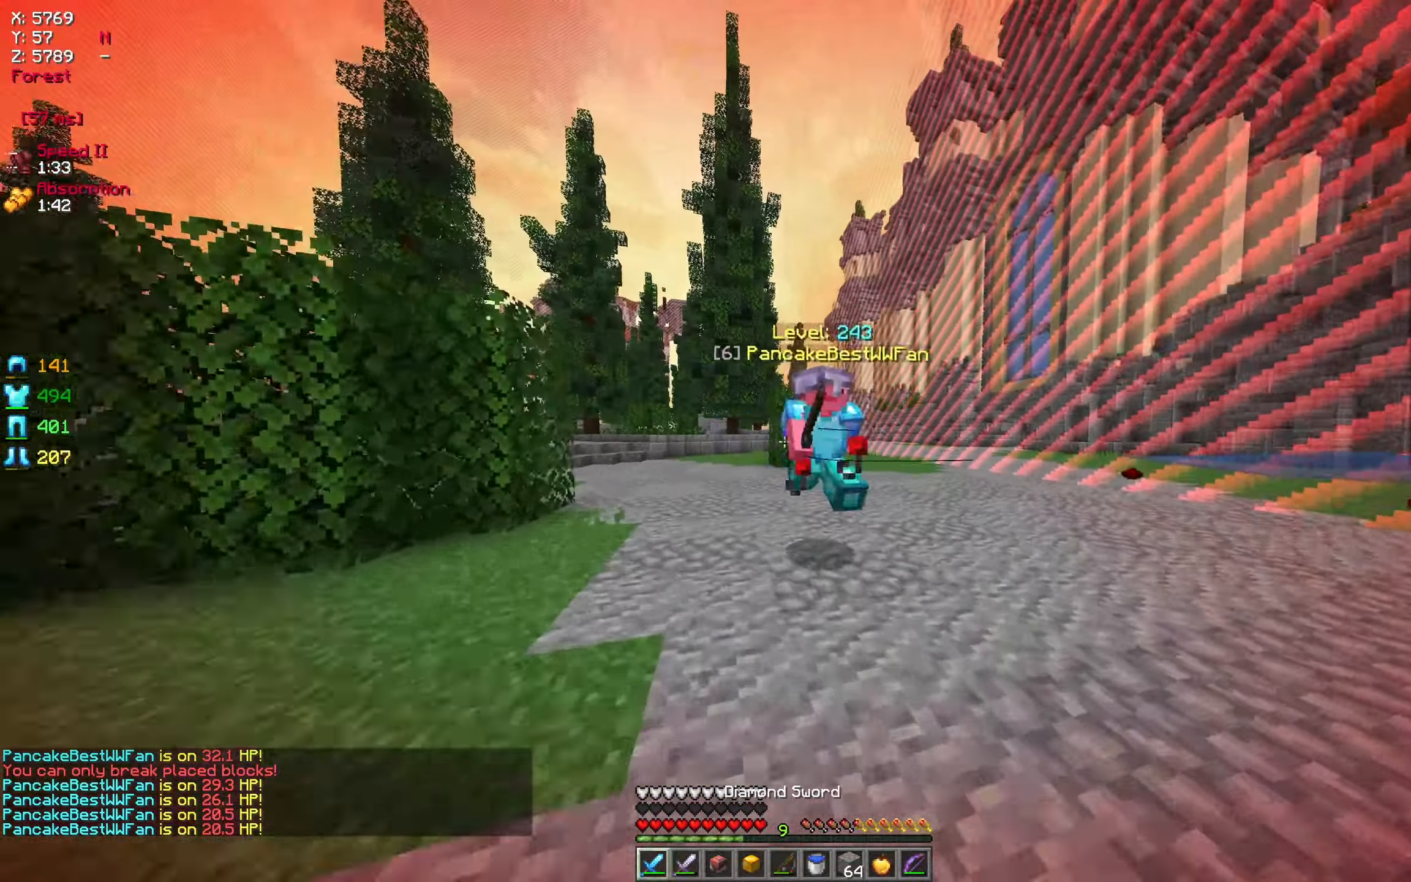
{"keys": ["d"], "mouse": ["left"], "events": [[16, "mouse_left", "down"], [33, "d", "down"], [200, "mouse_right", "down"], [267, "w", "up"], [283, "mouse_right", "up"]]}
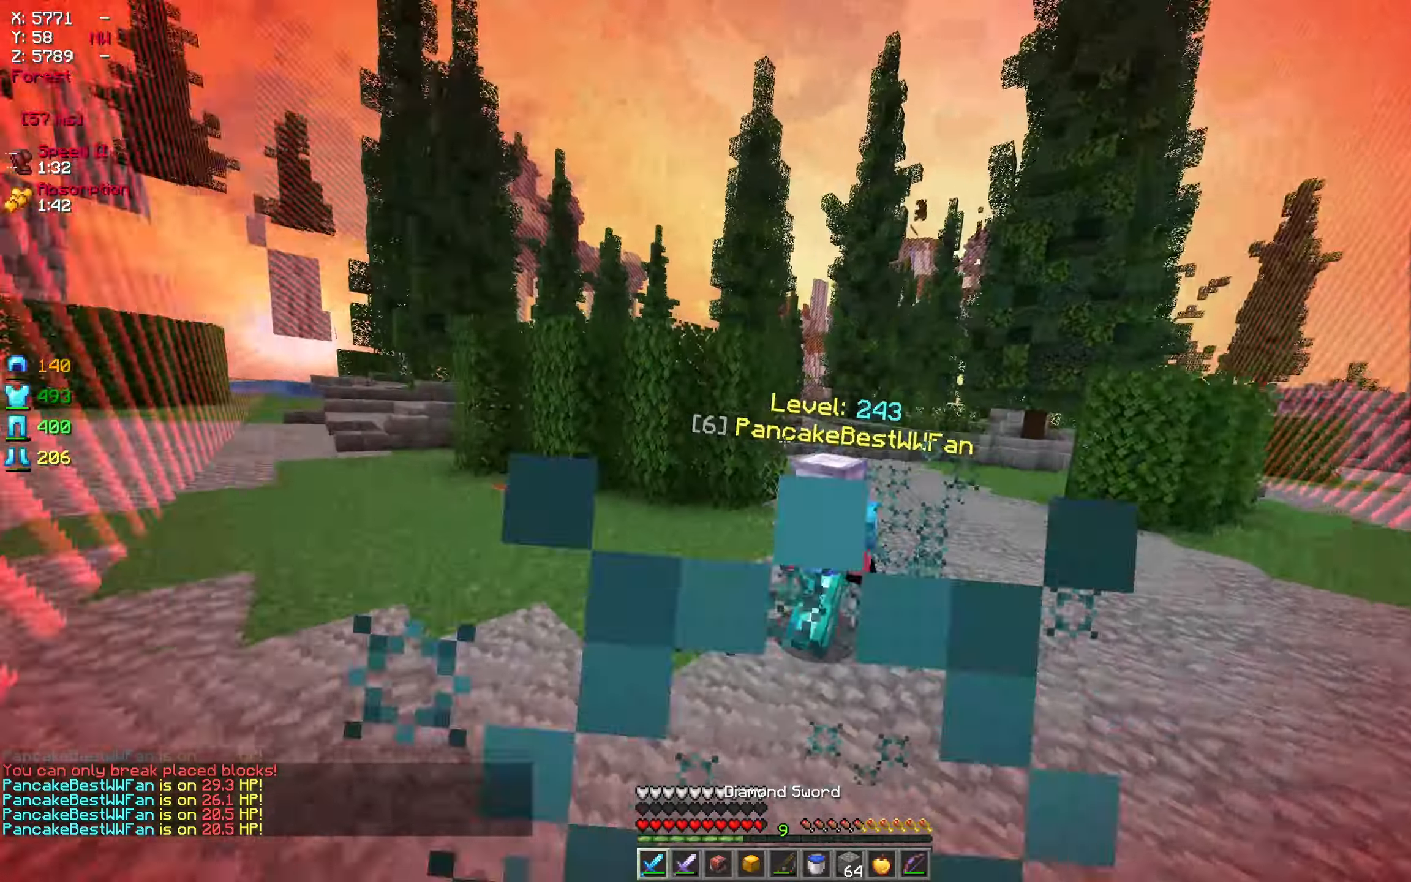
{"keys": ["a", "w"], "mouse": [], "events": [[83, "w", "down"], [150, "mouse_left", "up"], [200, "d", "up"], [300, "a", "down"]]}
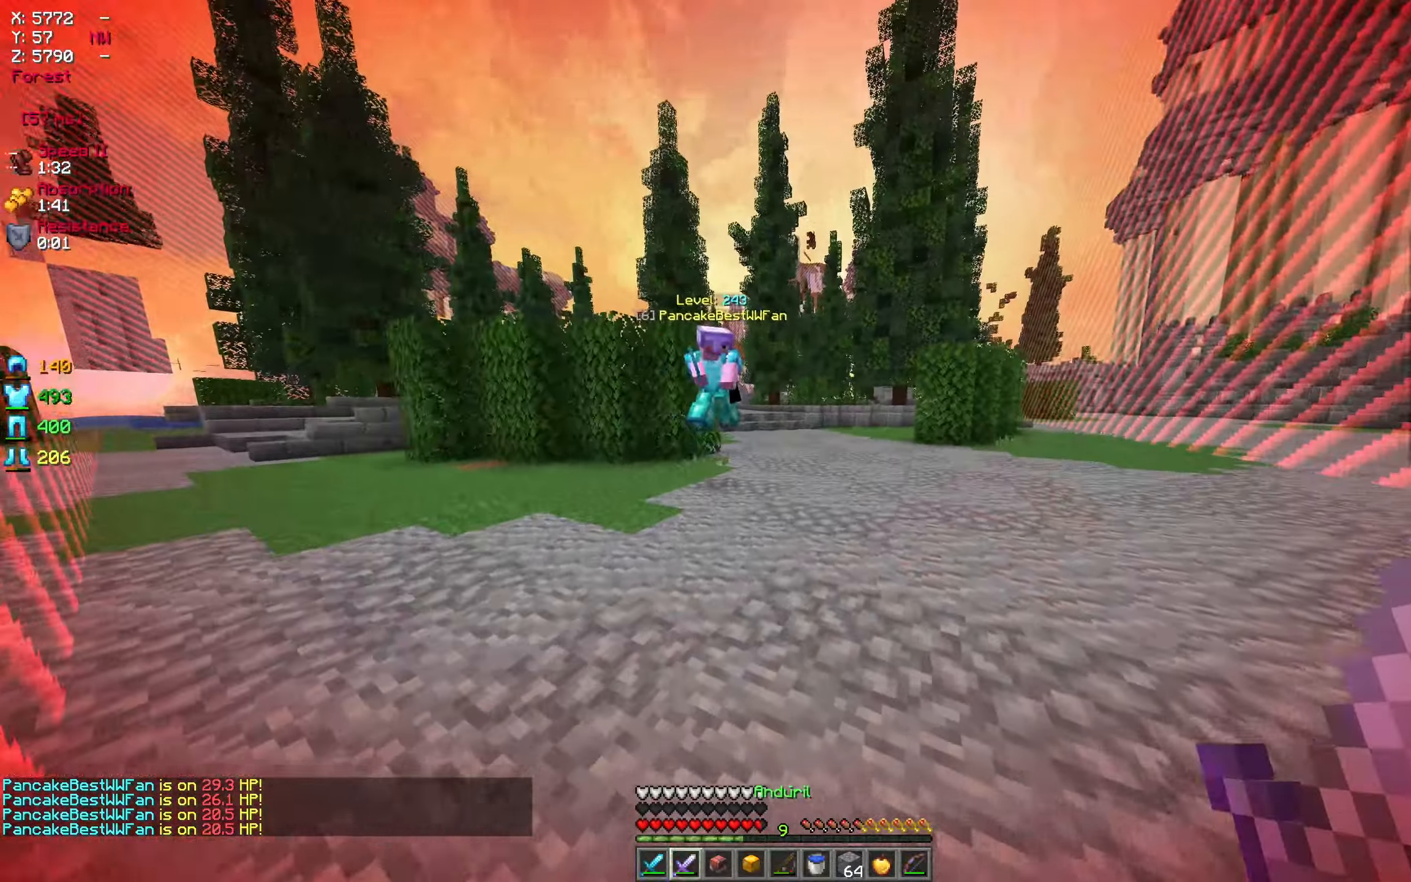
{"keys": ["a", "w"], "mouse": [], "events": []}
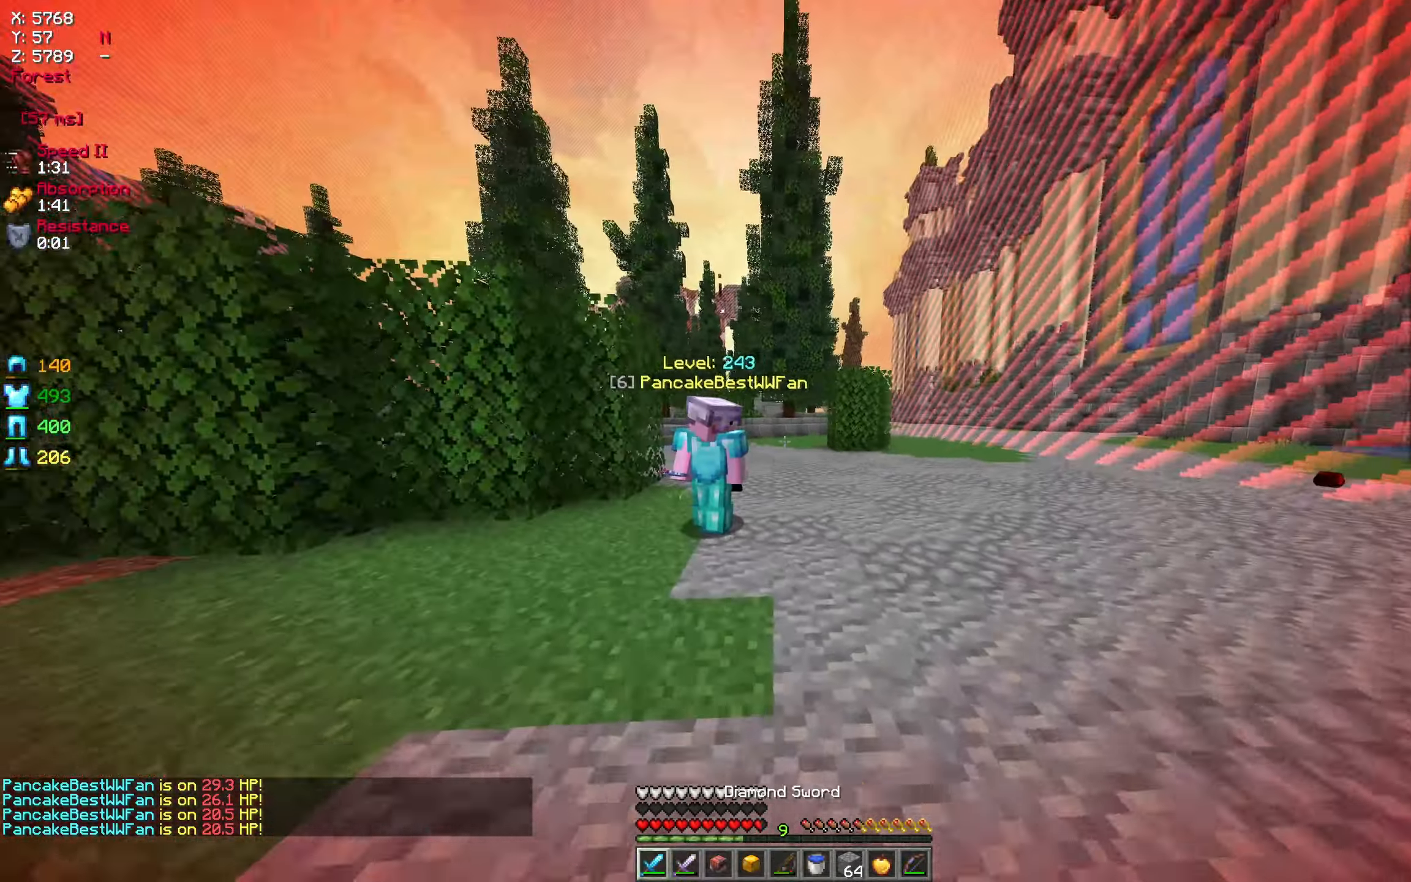
{"keys": ["a"], "mouse": ["left"], "events": [[183, "mouse_left", "down"], [300, "w", "up"], [333, "mouse_left", "up"], [467, "mouse_left", "down"]]}
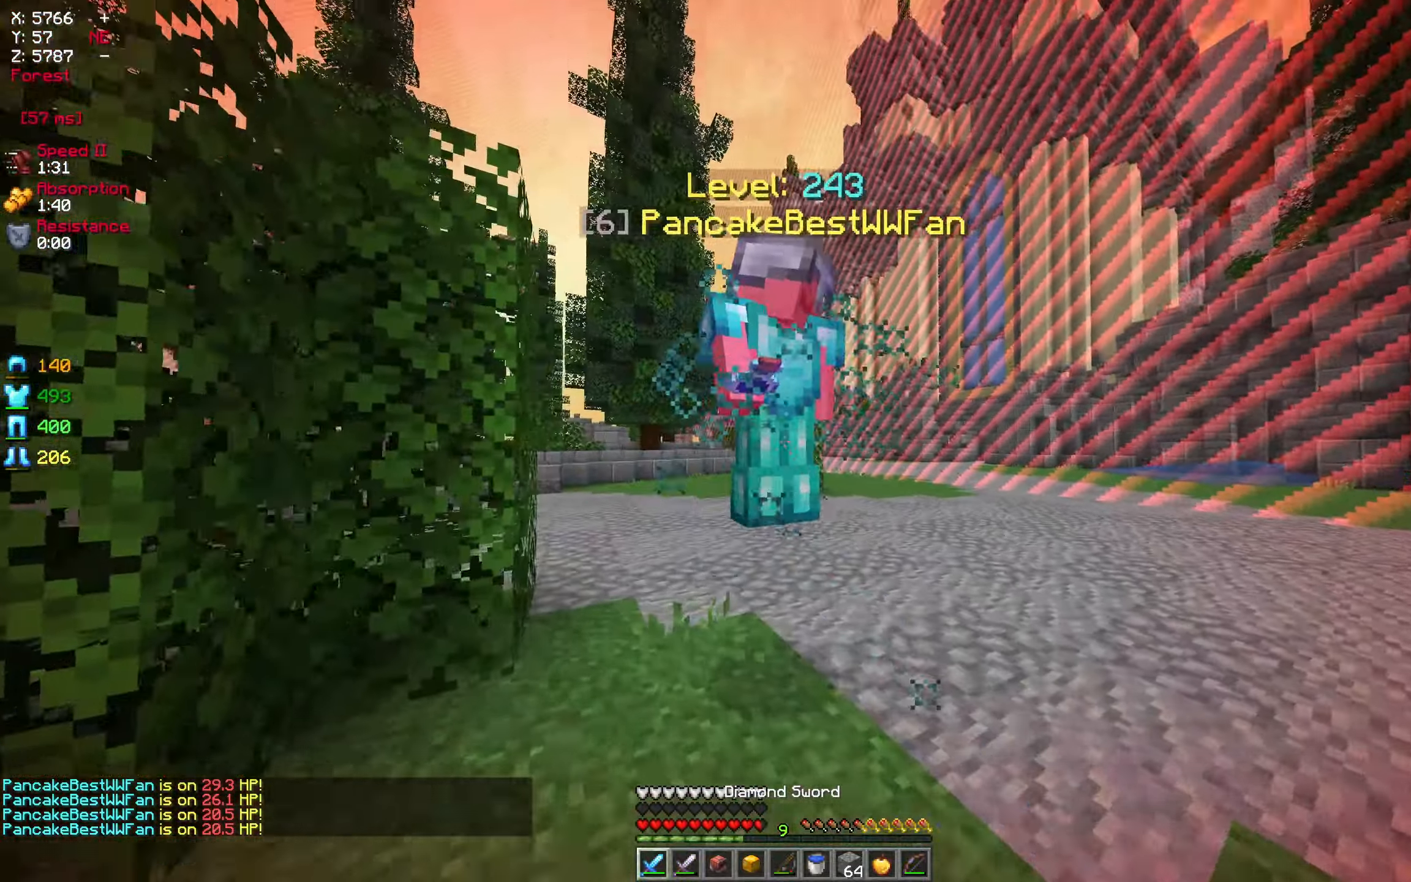
{"keys": ["a", "s"], "mouse": [], "events": [[67, "mouse_left", "up"], [150, "a", "up"], [250, "s", "down"], [367, "a", "down"]]}
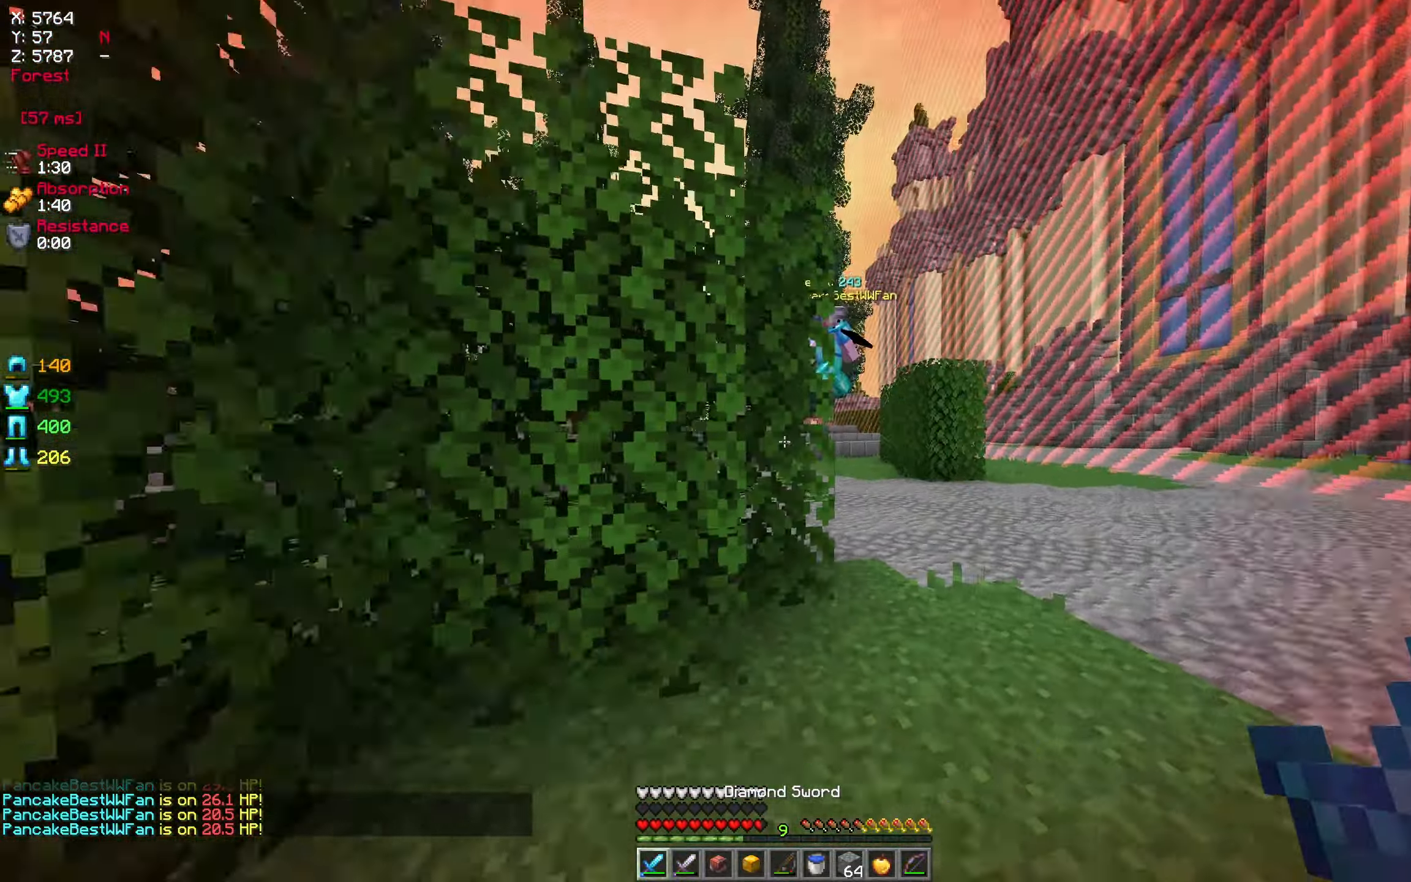
{"keys": ["a", "w"], "mouse": [], "events": [[33, "s", "up"], [167, "w", "down"]]}
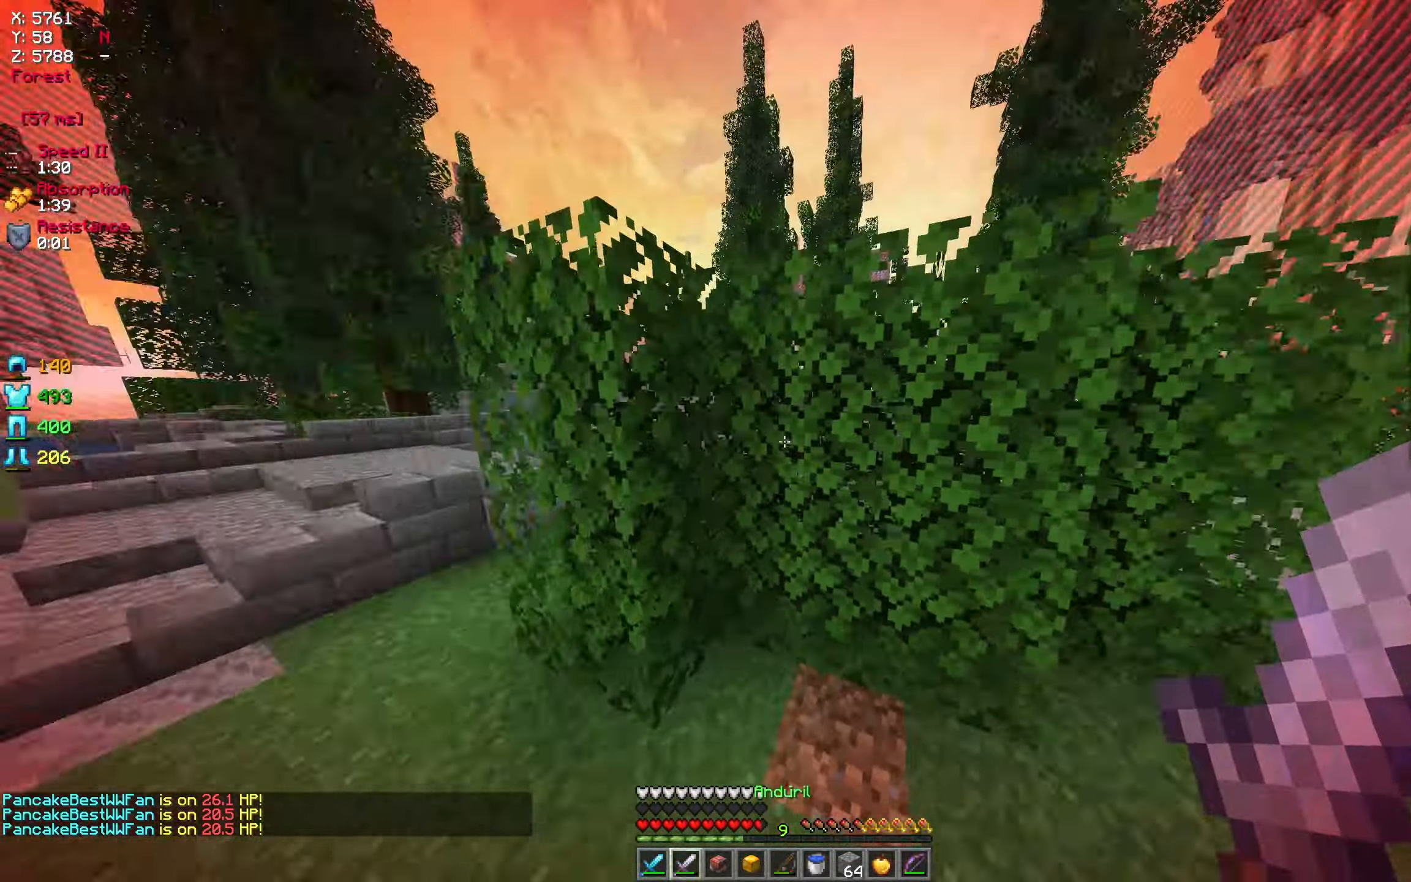
{"keys": ["a"], "mouse": ["right"], "events": [[17, "w", "up"], [83, "a", "up"], [267, "a", "down"], [333, "mouse_right", "down"]]}
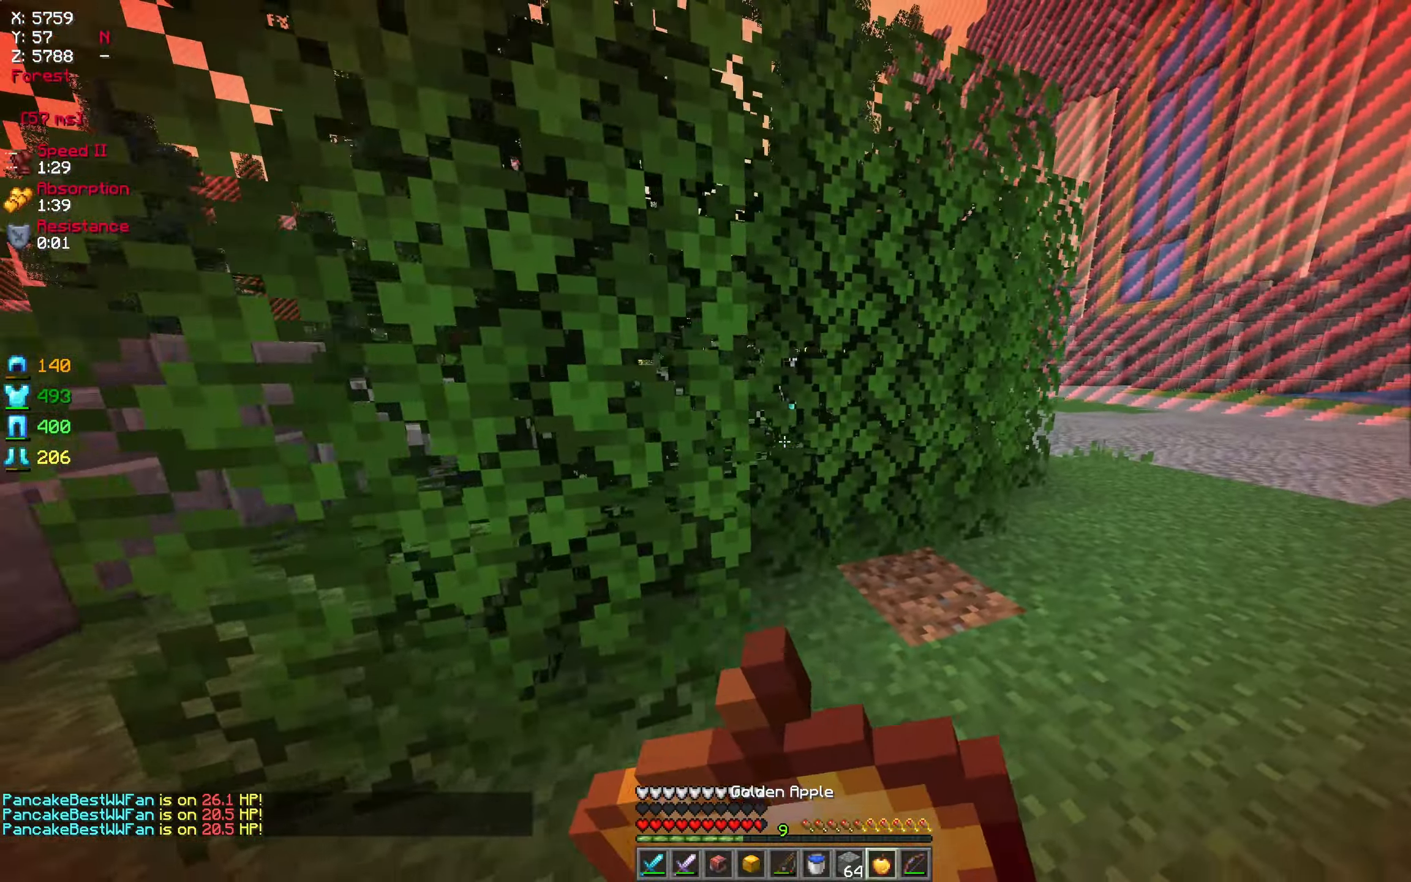
{"keys": ["d", "w"], "mouse": ["right"], "events": [[83, "s", "down"], [133, "a", "up"], [200, "d", "down"], [317, "s", "up"], [500, "w", "down"]]}
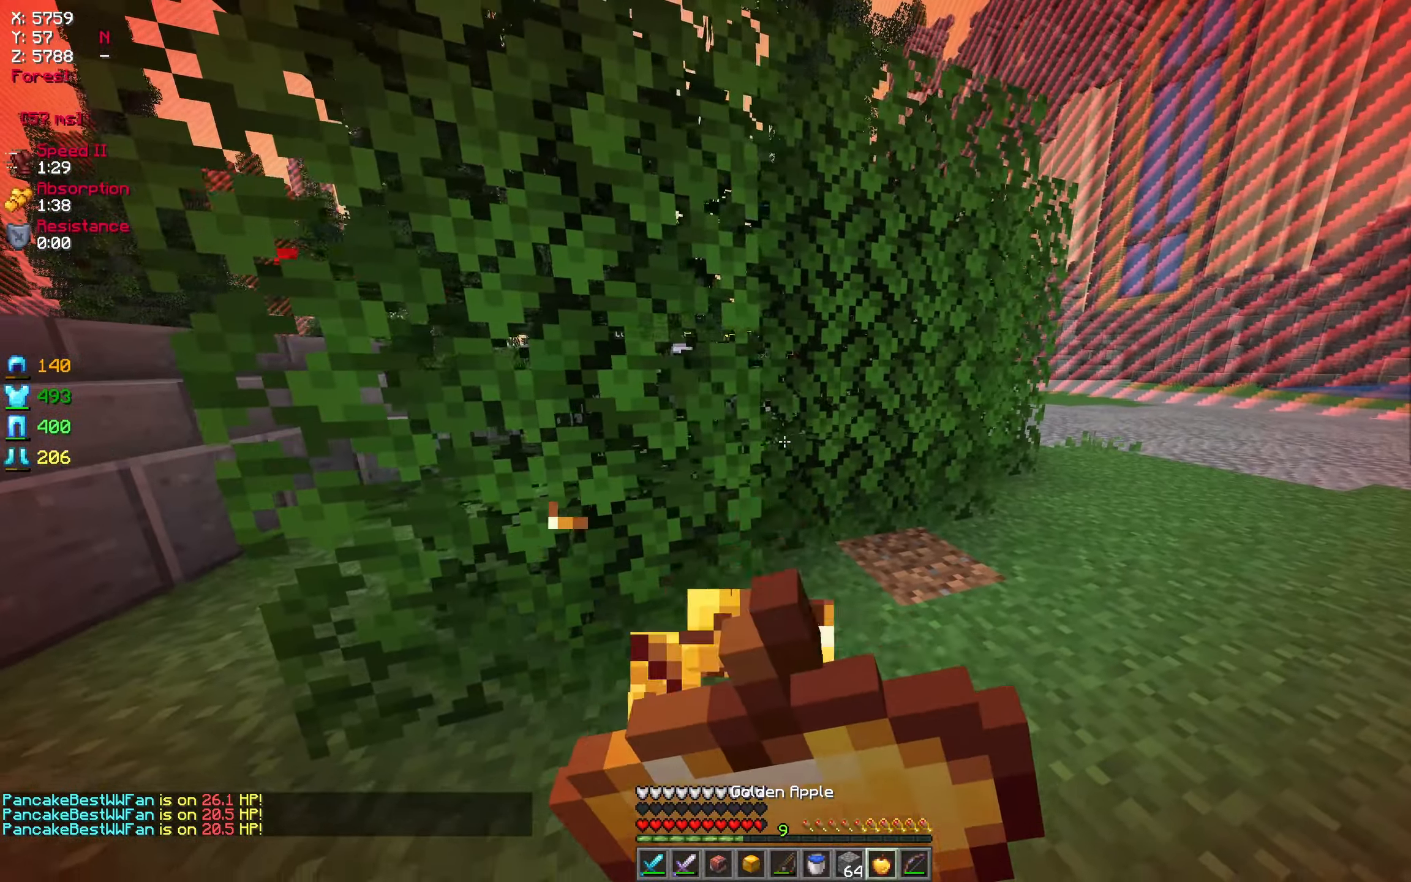
{"keys": ["d", "w"], "mouse": ["right"], "events": []}
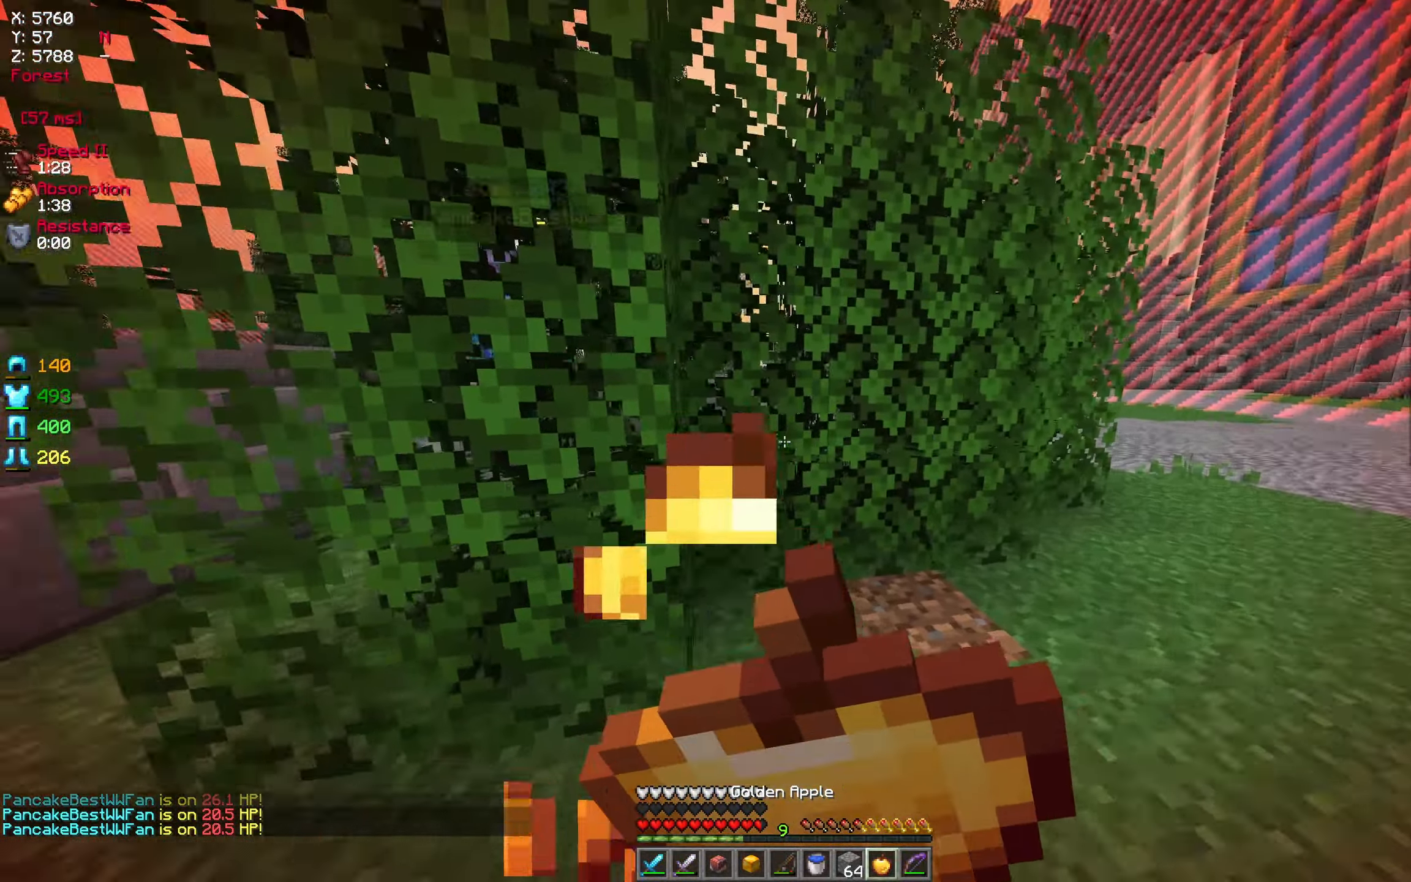
{"keys": ["w"], "mouse": ["right"], "events": [[467, "d", "up"]]}
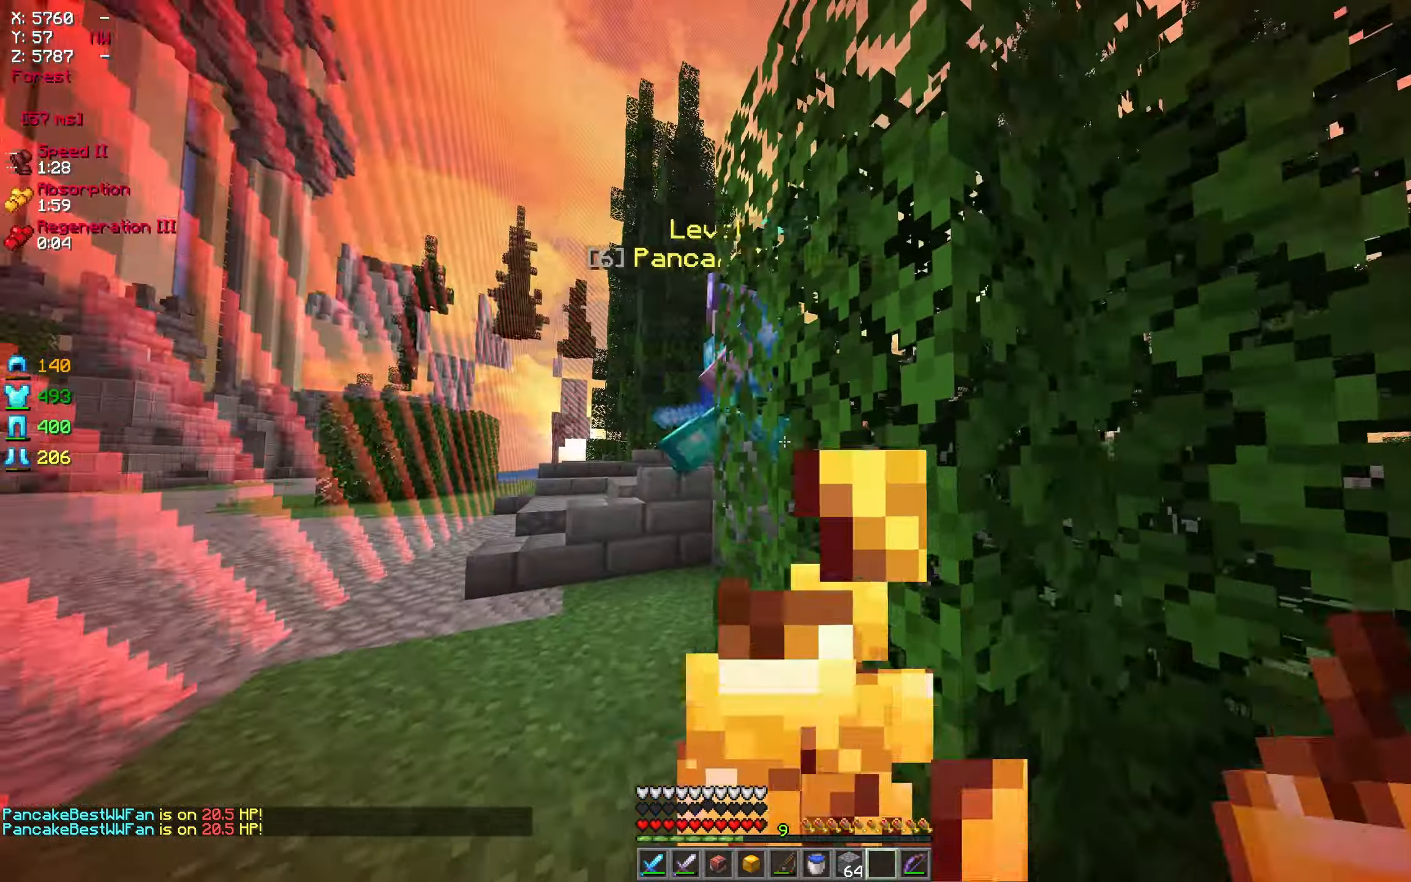
{"keys": ["w"], "mouse": [], "events": [[150, "mouse_right", "up"], [184, "mouse_left", "down"], [317, "mouse_left", "up"]]}
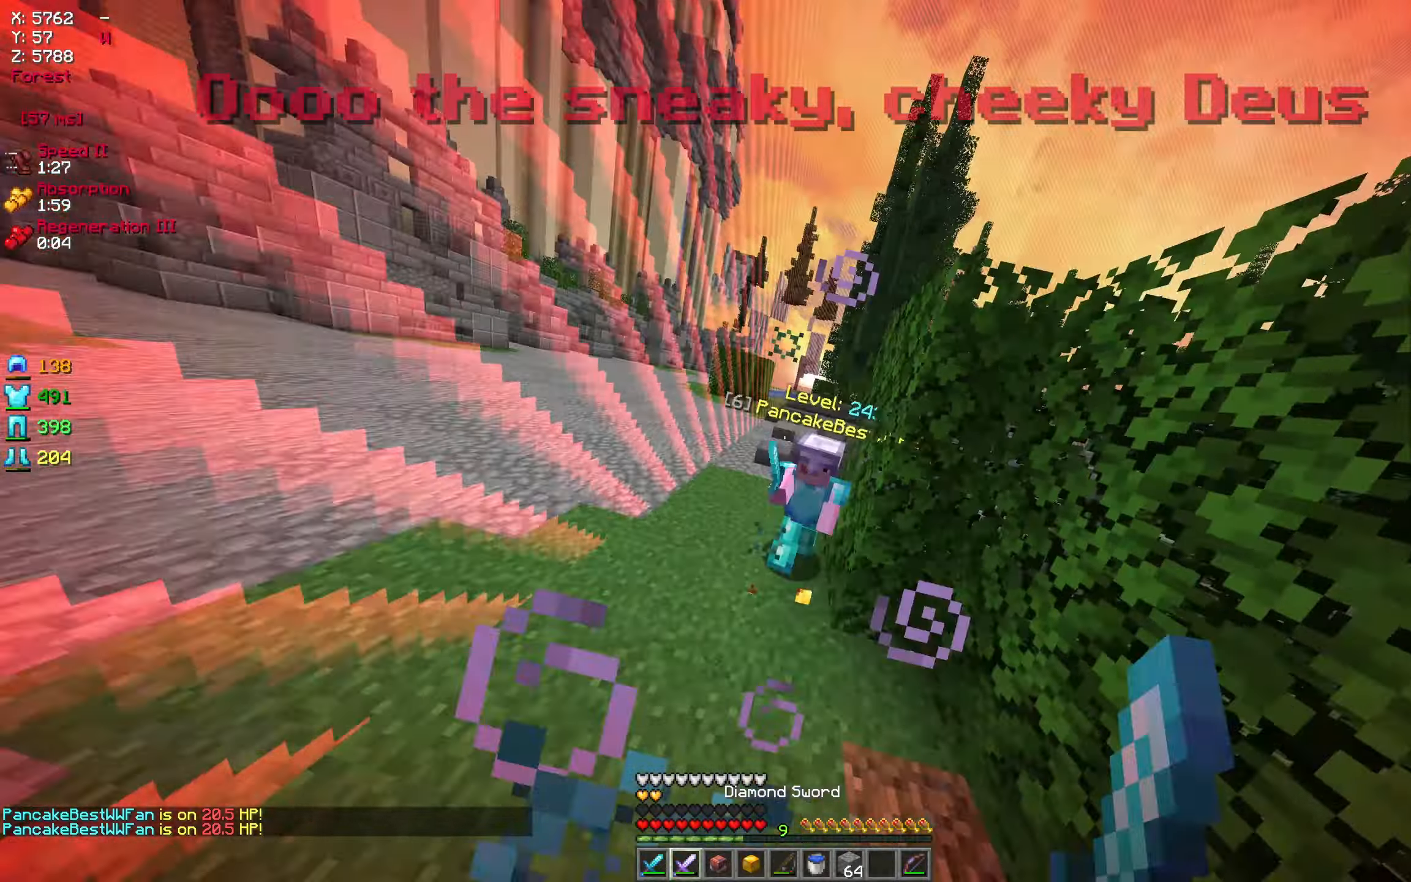
{"keys": ["w"], "mouse": [], "events": []}
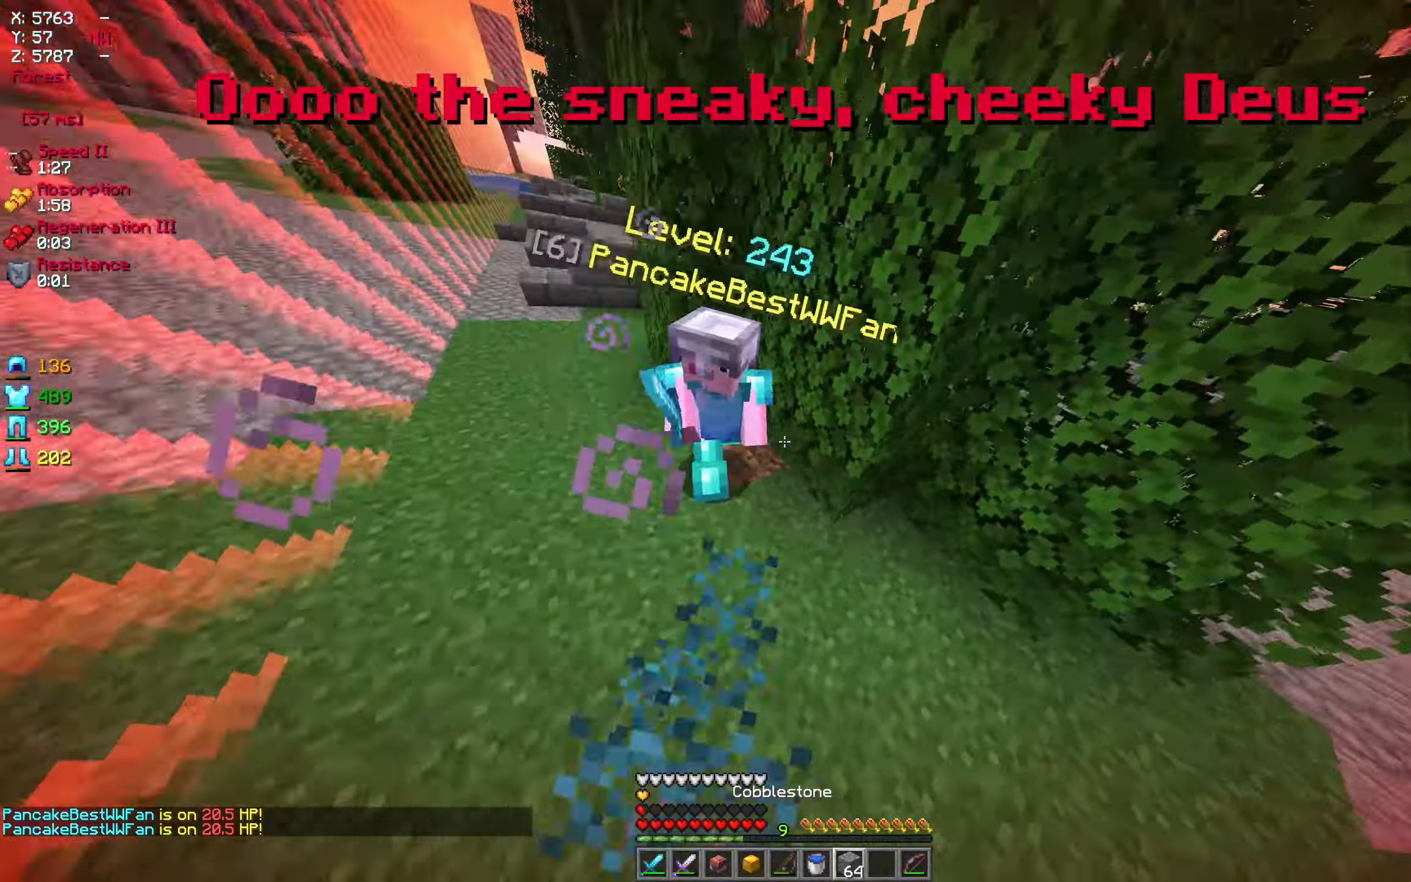
{"keys": ["w"], "mouse": ["left"], "events": [[84, "mouse_right", "down"], [200, "mouse_right", "up"], [267, "mouse_left", "down"], [284, "mouse_right", "down"], [367, "mouse_right", "up"], [400, "mouse_left", "up"], [450, "mouse_left", "down"]]}
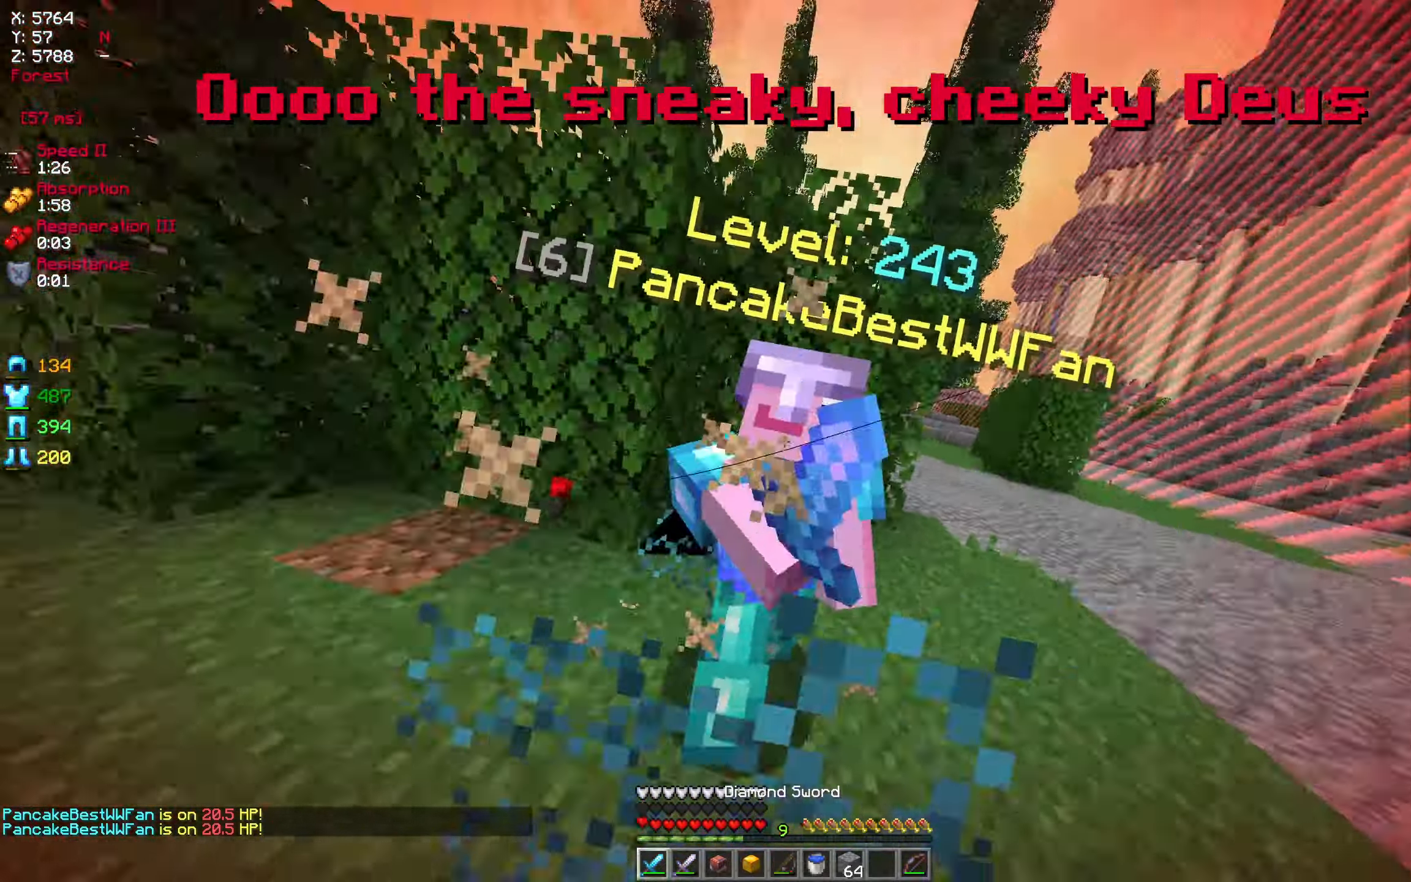
{"keys": ["a", "w"], "mouse": ["left", "right"], "events": [[217, "mouse_left", "up"], [250, "a", "down"], [284, "mouse_left", "down"], [450, "mouse_right", "down"]]}